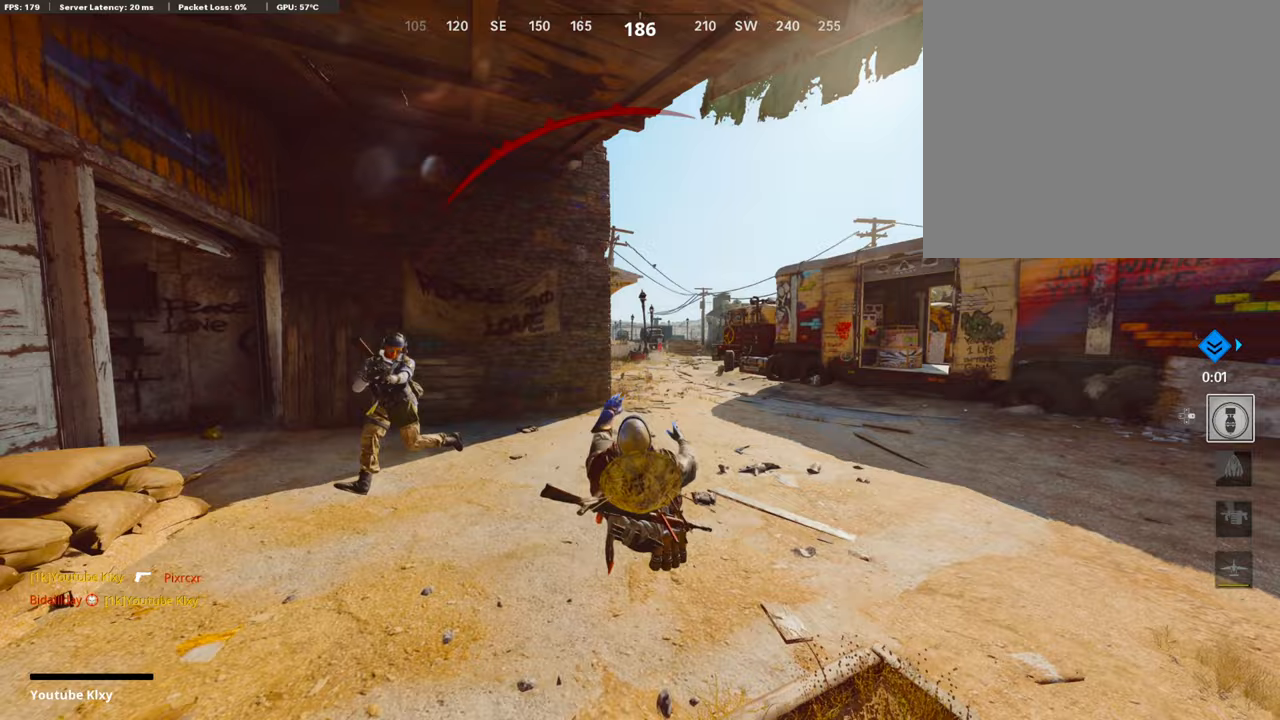
Gameplay with a controller (PlayStation layout); each line is a JSON object with the inputs held at the frame after it. "events" lists button and stick changes between this image and that frame as [ms after this image, input, new state], when the widget could be followed in between.
{"buttons": ["SQUARE"], "left_stick": "center", "right_stick": "center", "events": [[51, "SQUARE", "up"], [219, "SQUARE", "down"], [354, "SQUARE", "up"], [455, "SQUARE", "down"]]}
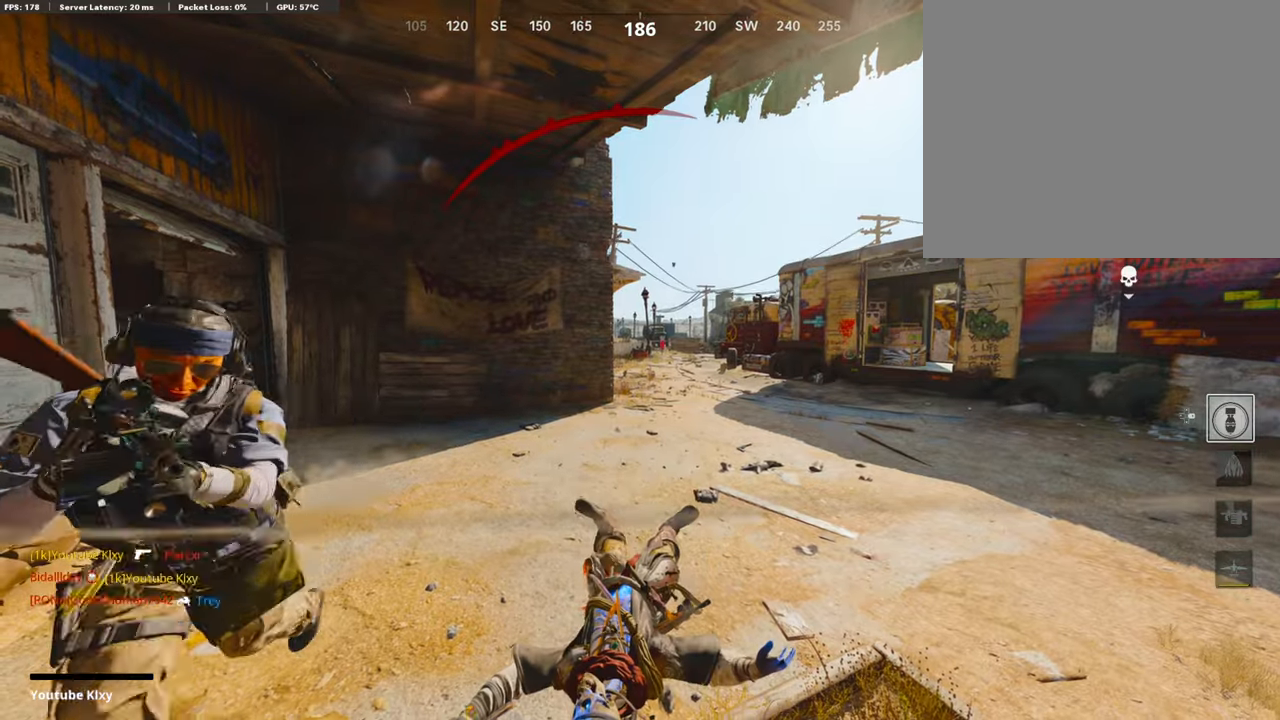
{"buttons": ["SQUARE"], "left_stick": "center", "right_stick": "center", "events": [[101, "SQUARE", "up"], [202, "SQUARE", "down"], [370, "SQUARE", "up"], [488, "SQUARE", "down"]]}
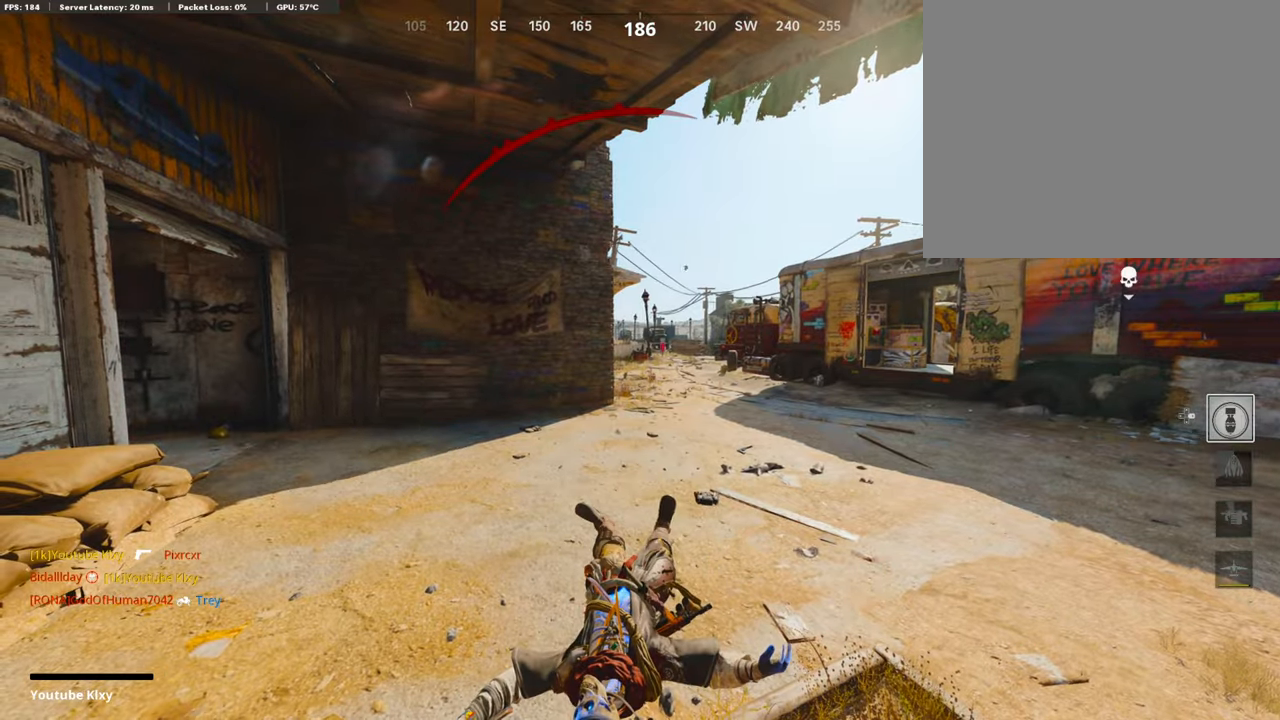
{"buttons": [], "left_stick": "up", "right_stick": "center", "events": [[68, "SQUARE", "up"], [118, "CROSS", "down"], [152, "SQUARE", "down"], [286, "CROSS", "up"], [286, "SQUARE", "up"], [387, "left_stick", "up"]]}
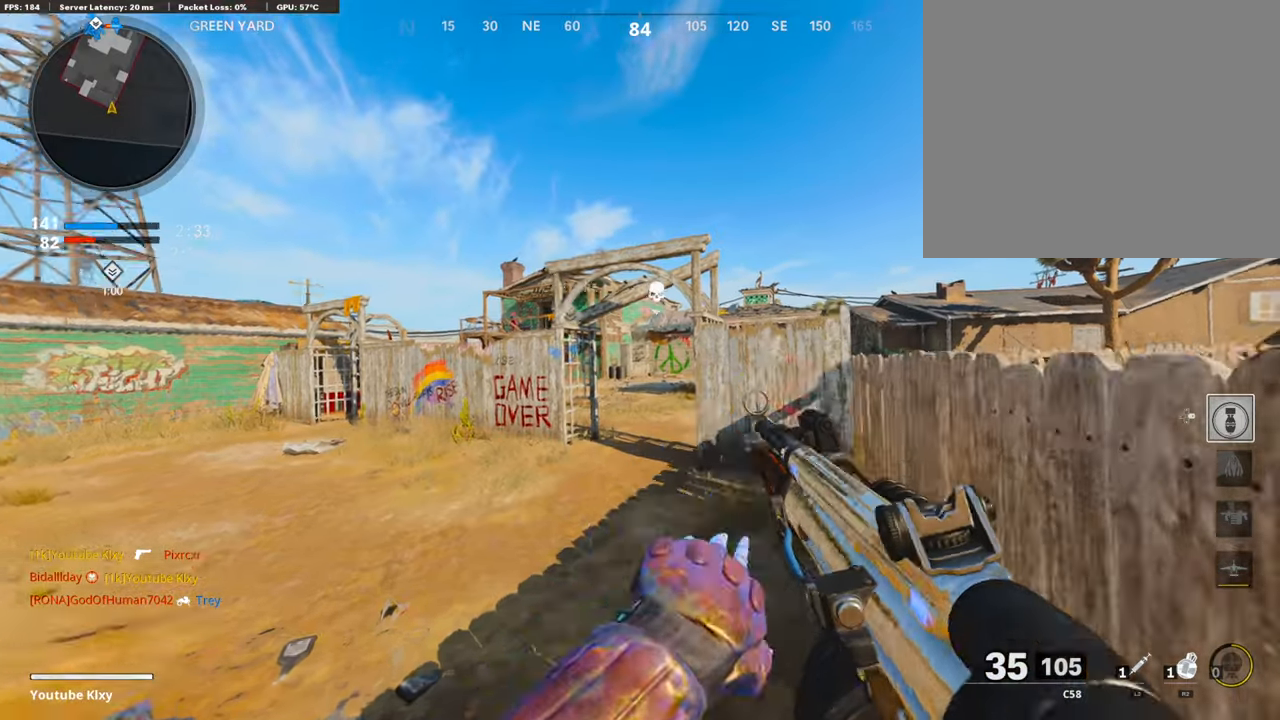
{"buttons": [], "left_stick": "up", "right_stick": "center", "events": [[51, "L3", "down"], [219, "L3", "up"], [337, "TRIANGLE", "down"], [421, "TRIANGLE", "up"]]}
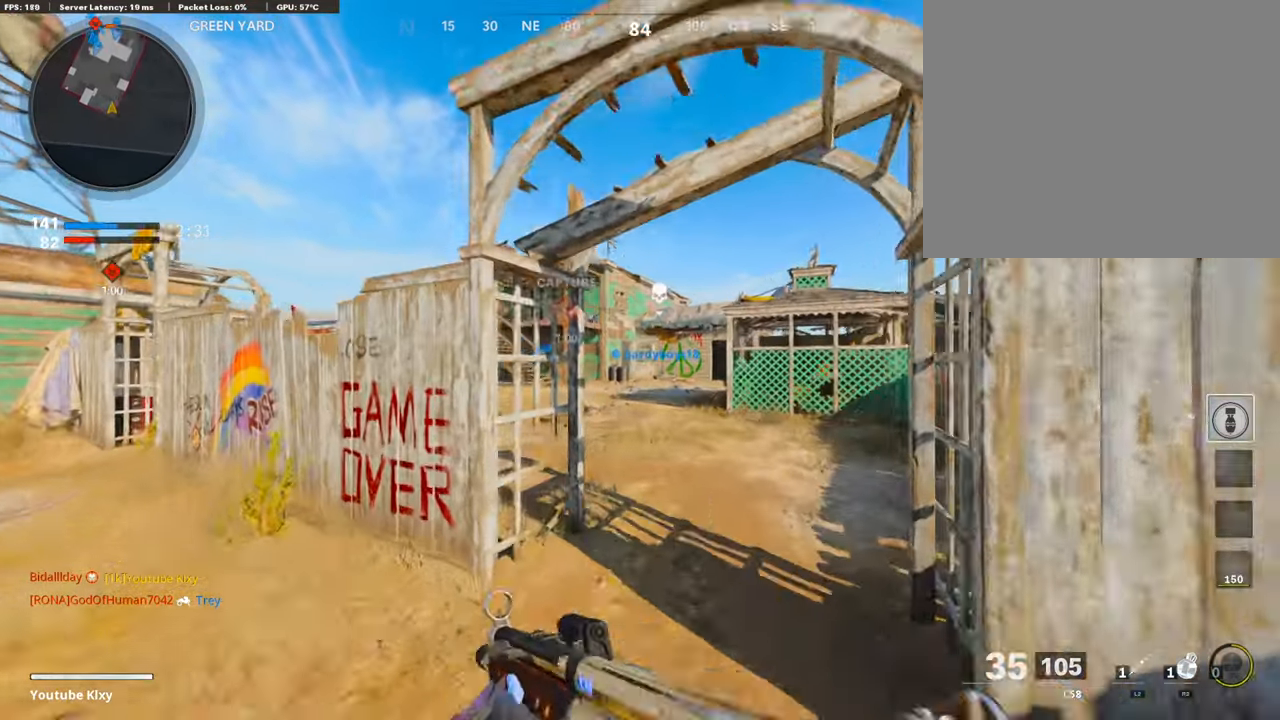
{"buttons": [], "left_stick": "up", "right_stick": "center", "events": [[270, "right_stick", "down"], [472, "right_stick", "center"]]}
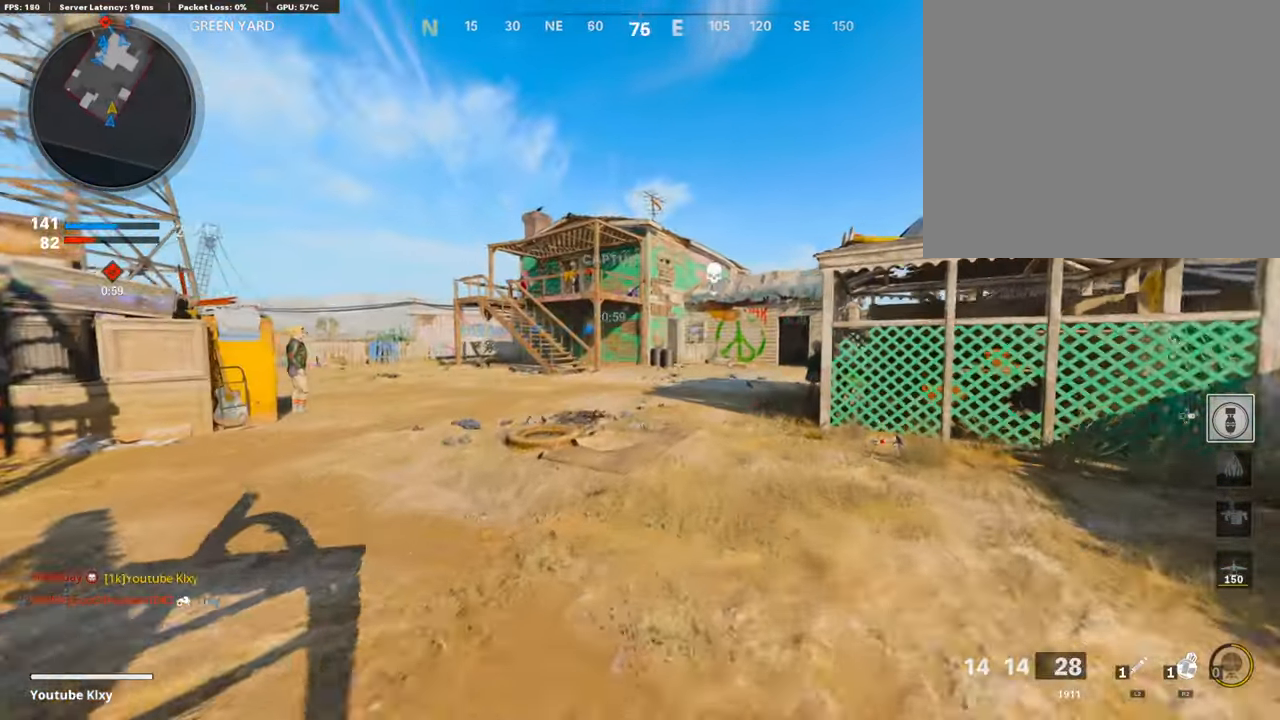
{"buttons": [], "left_stick": "up", "right_stick": "center", "events": []}
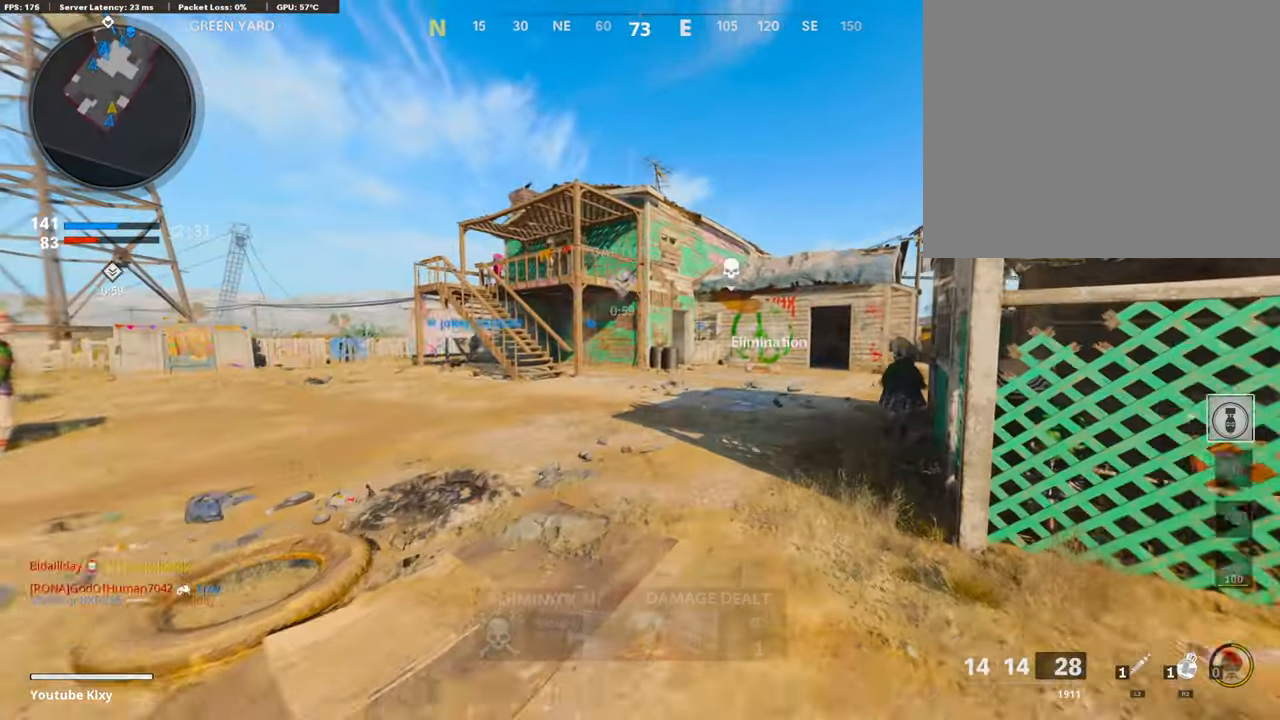
{"buttons": [], "left_stick": "up", "right_stick": "right", "events": [[505, "right_stick", "right"]]}
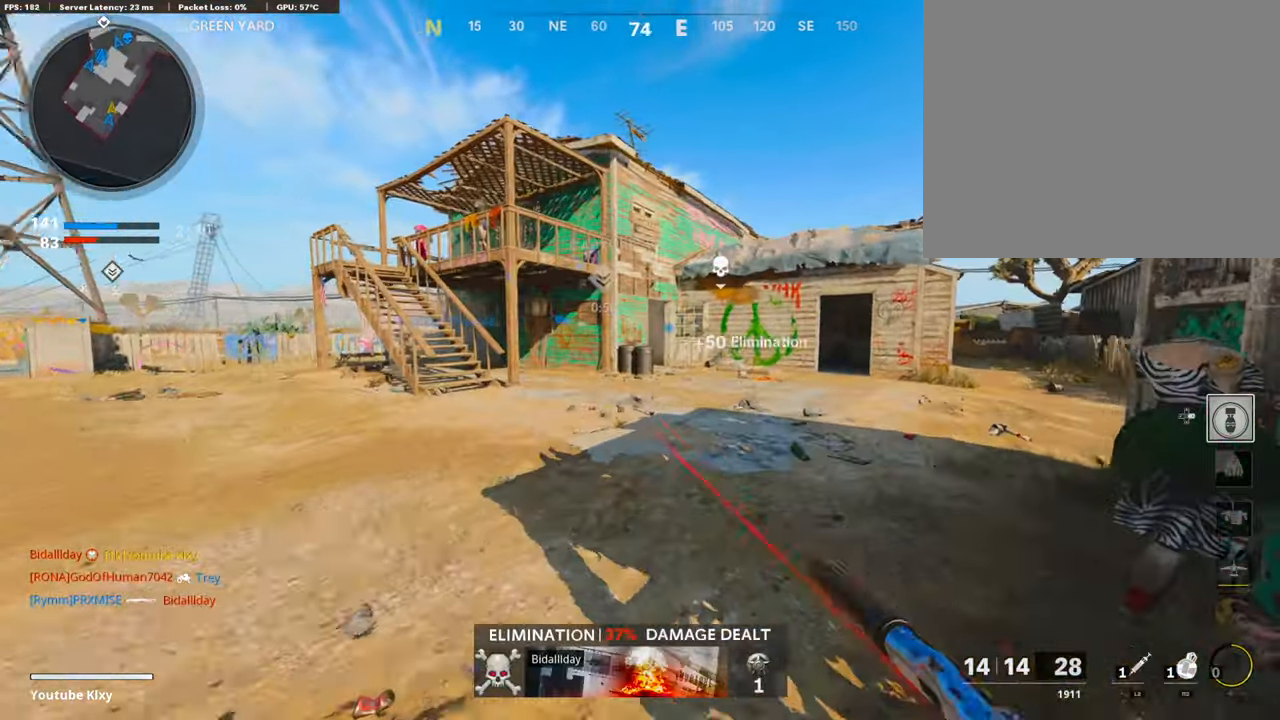
{"buttons": [], "left_stick": "up-right", "right_stick": "center", "events": [[101, "right_stick", "center"], [235, "left_stick", "up-right"], [319, "CROSS", "down"], [437, "CROSS", "up"]]}
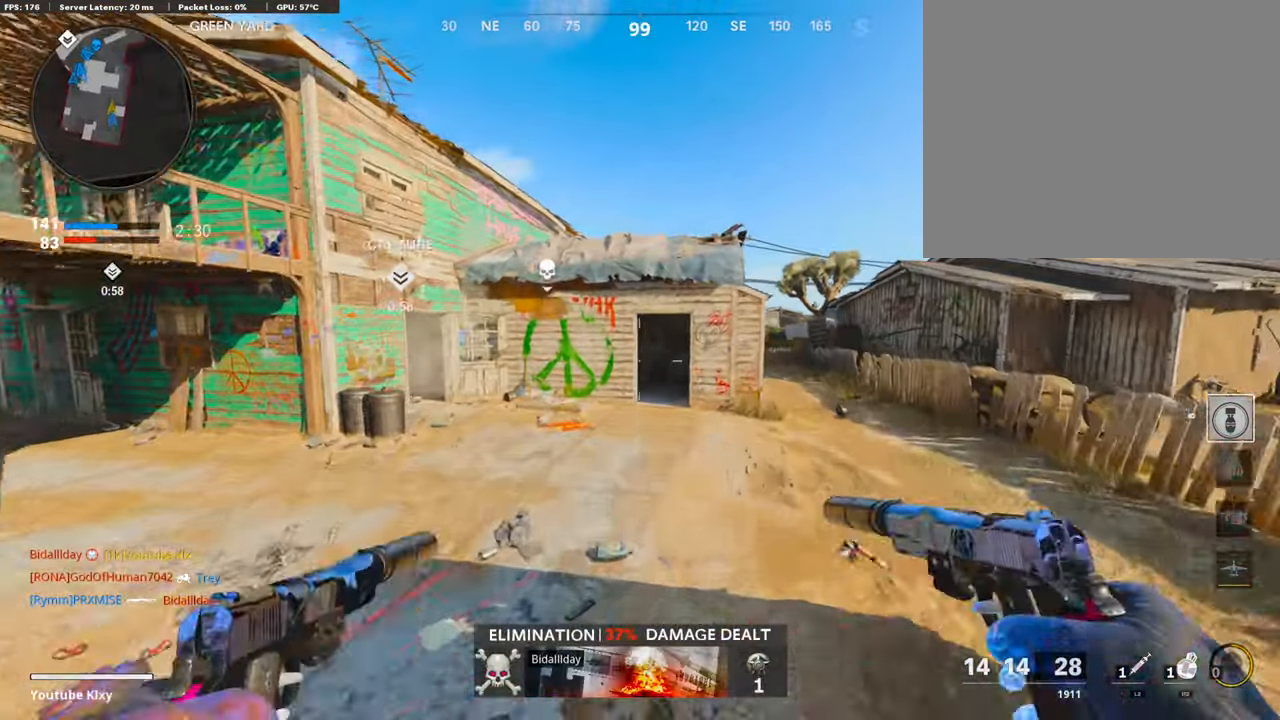
{"buttons": [], "left_stick": "up-right", "right_stick": "center", "events": [[34, "TRIANGLE", "down"], [135, "TRIANGLE", "up"], [151, "left_stick", "right"], [185, "TRIANGLE", "down"], [252, "TRIANGLE", "up"], [269, "left_stick", "up-right"], [353, "L3", "down"], [370, "TRIANGLE", "down"], [471, "TRIANGLE", "up"], [505, "L3", "up"]]}
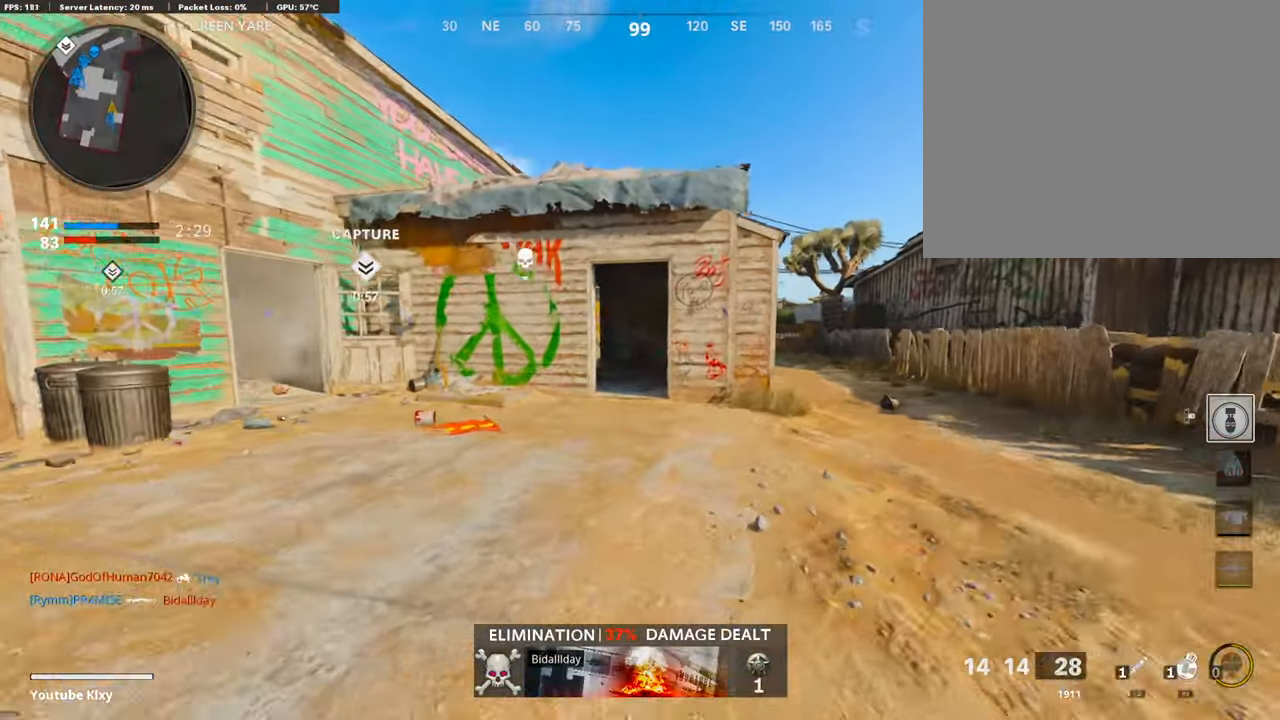
{"buttons": [], "left_stick": "up-right", "right_stick": "center", "events": [[17, "TRIANGLE", "down"], [84, "TRIANGLE", "up"], [202, "TRIANGLE", "down"], [269, "TRIANGLE", "up"], [320, "TRIANGLE", "down"], [370, "TRIANGLE", "up"]]}
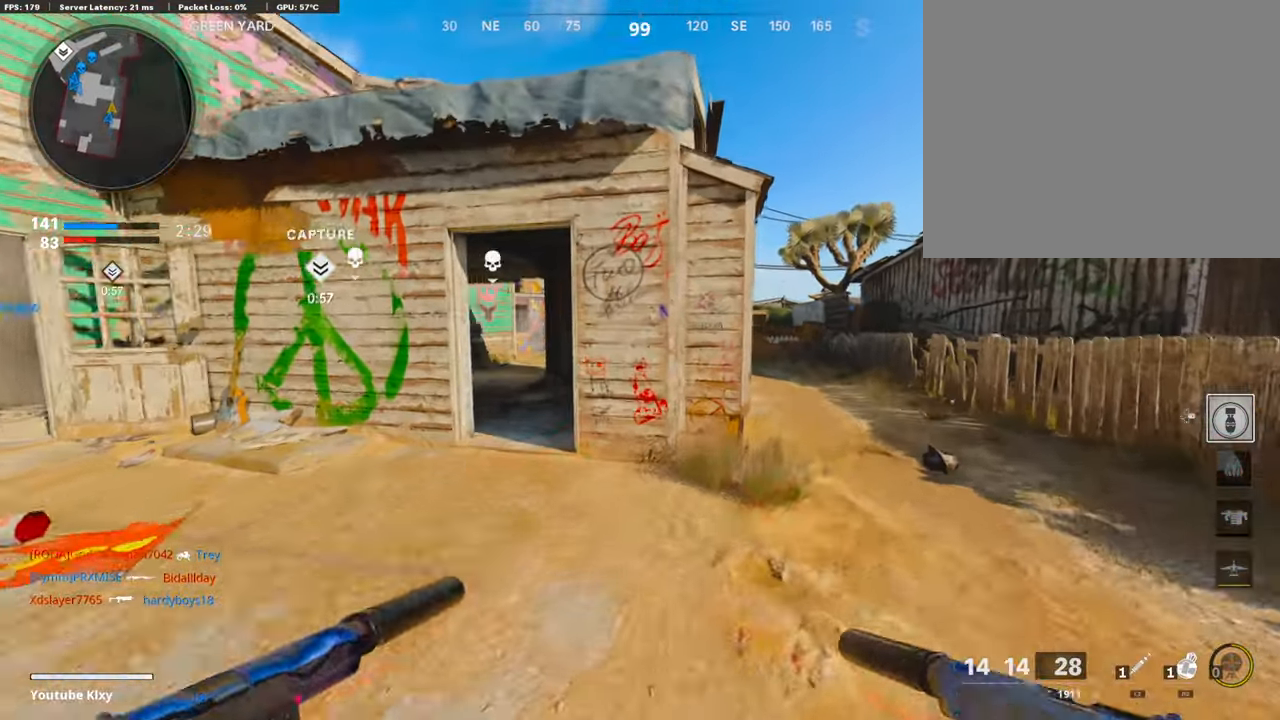
{"buttons": [], "left_stick": "up-right", "right_stick": "center", "events": []}
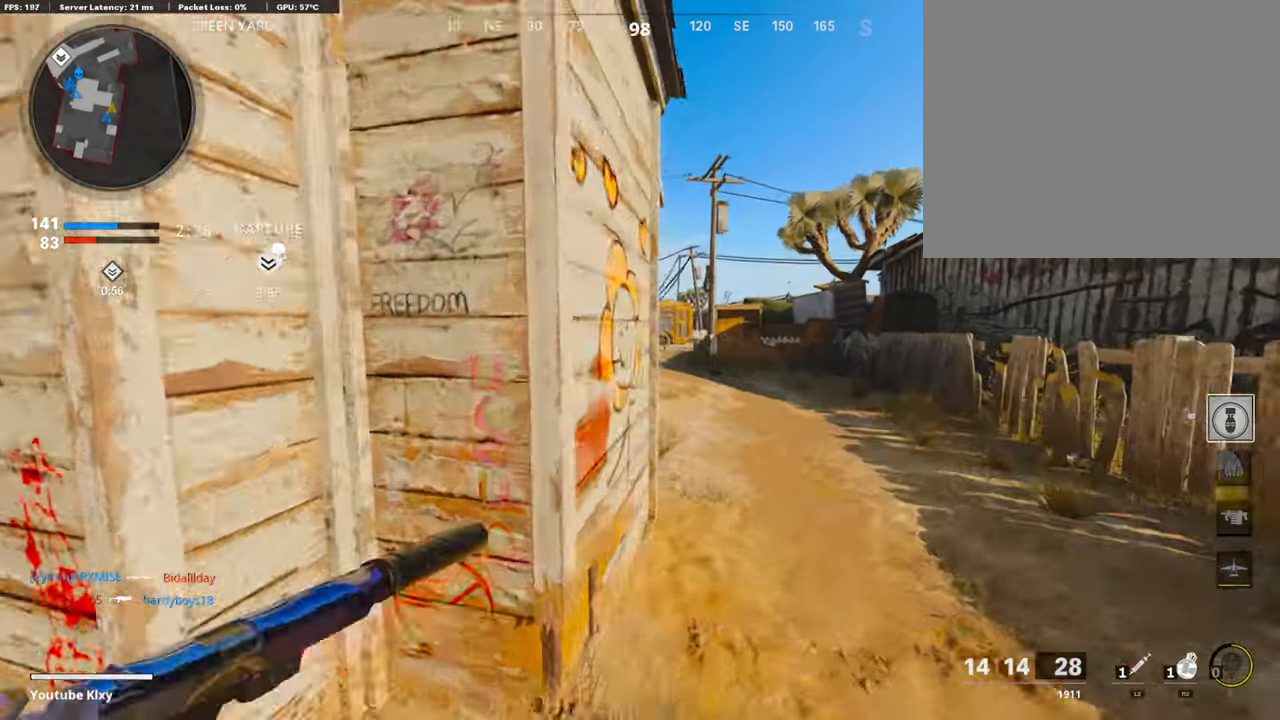
{"buttons": [], "left_stick": "up-right", "right_stick": "left", "events": [[455, "right_stick", "left"]]}
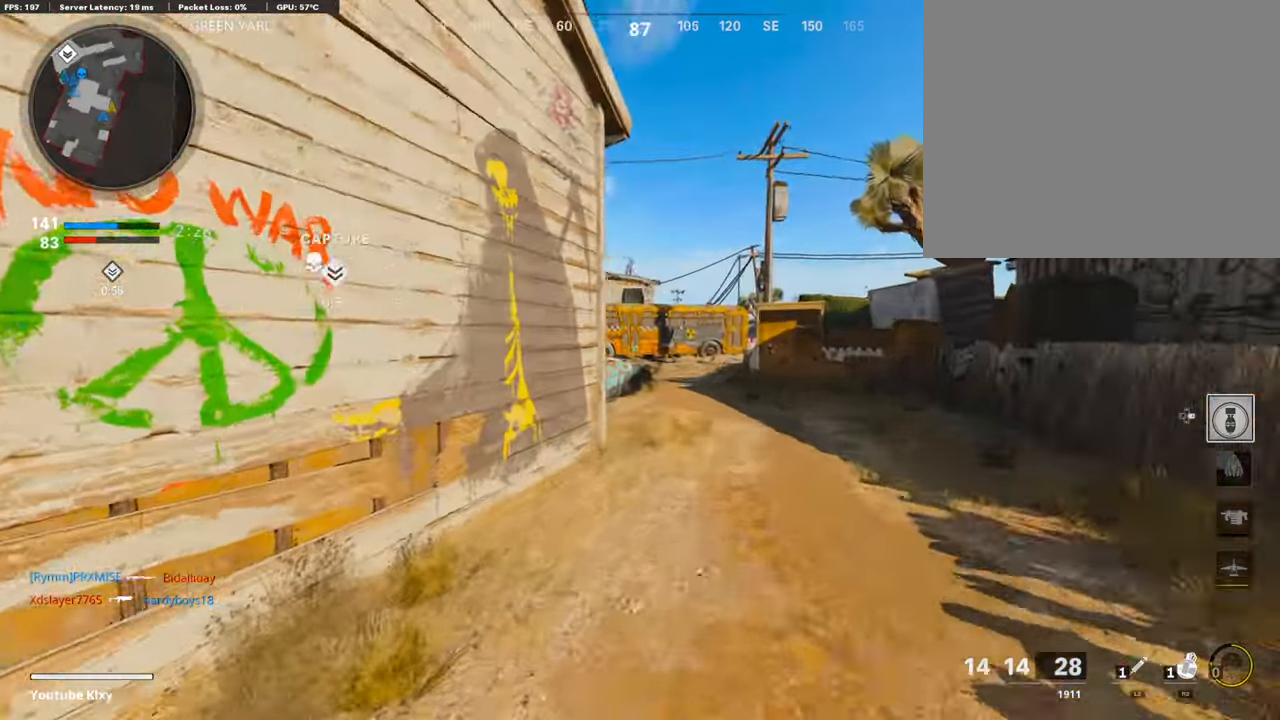
{"buttons": ["R2"], "left_stick": "up-right", "right_stick": "left", "events": [[68, "right_stick", "center"], [101, "CROSS", "down"], [135, "R2", "down"], [202, "CROSS", "up"], [371, "right_stick", "left"]]}
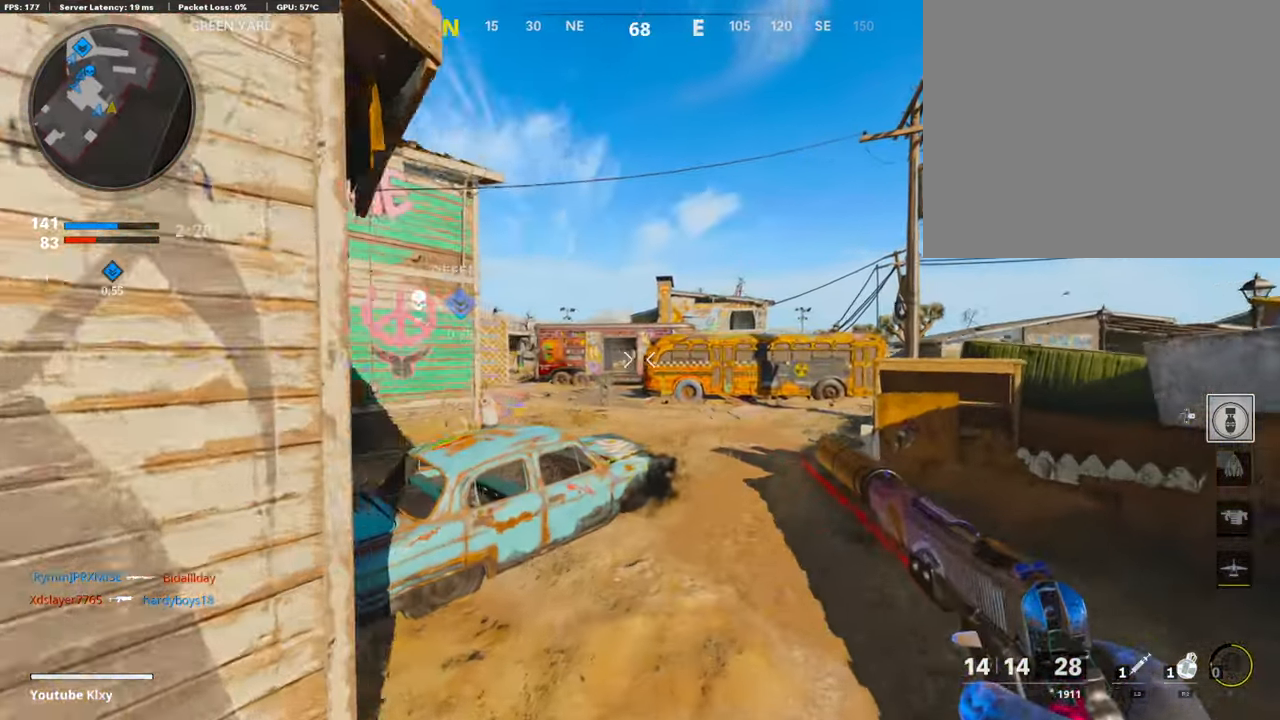
{"buttons": [], "left_stick": "left", "right_stick": "center", "events": [[101, "right_stick", "center"], [152, "right_stick", "left"], [219, "right_stick", "down-left"], [270, "R2", "up"], [320, "right_stick", "center"], [489, "left_stick", "left"]]}
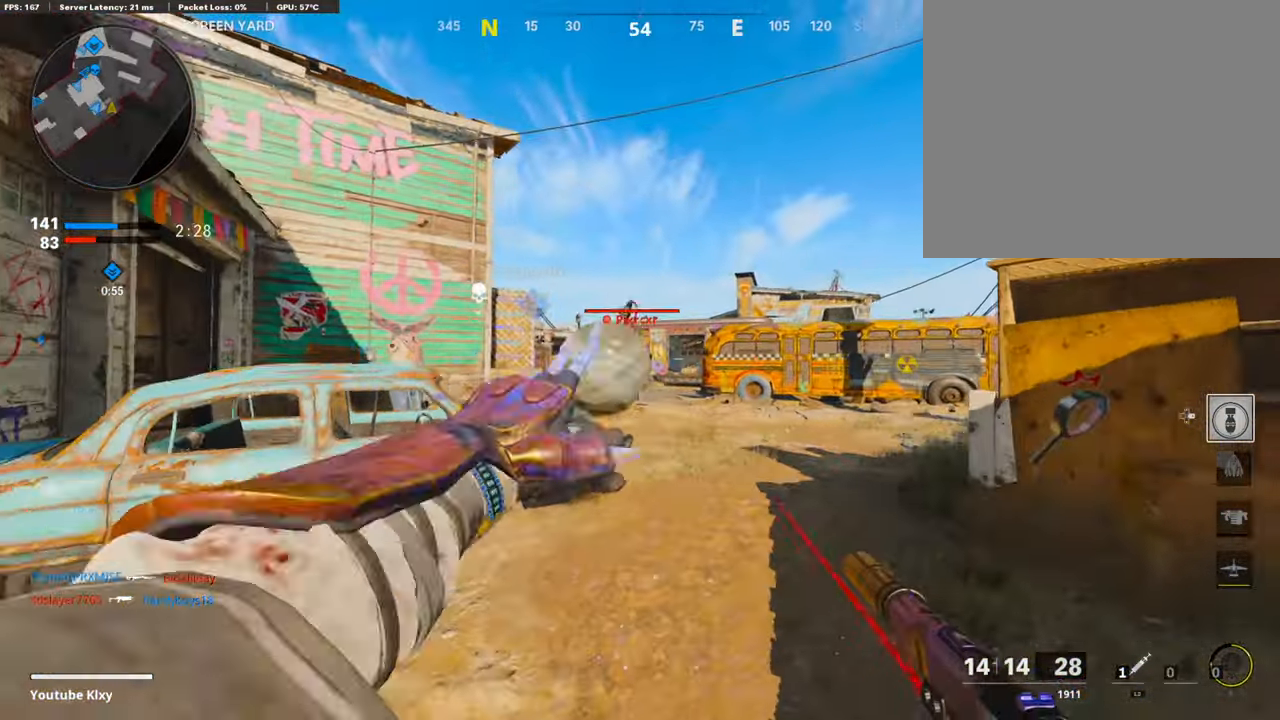
{"buttons": [], "left_stick": "right", "right_stick": "down", "events": [[135, "left_stick", "up-left"], [270, "right_stick", "down"], [320, "left_stick", "up-right"], [337, "R1", "down"], [371, "L1", "down"], [438, "R1", "up"], [438, "left_stick", "right"], [489, "L1", "up"]]}
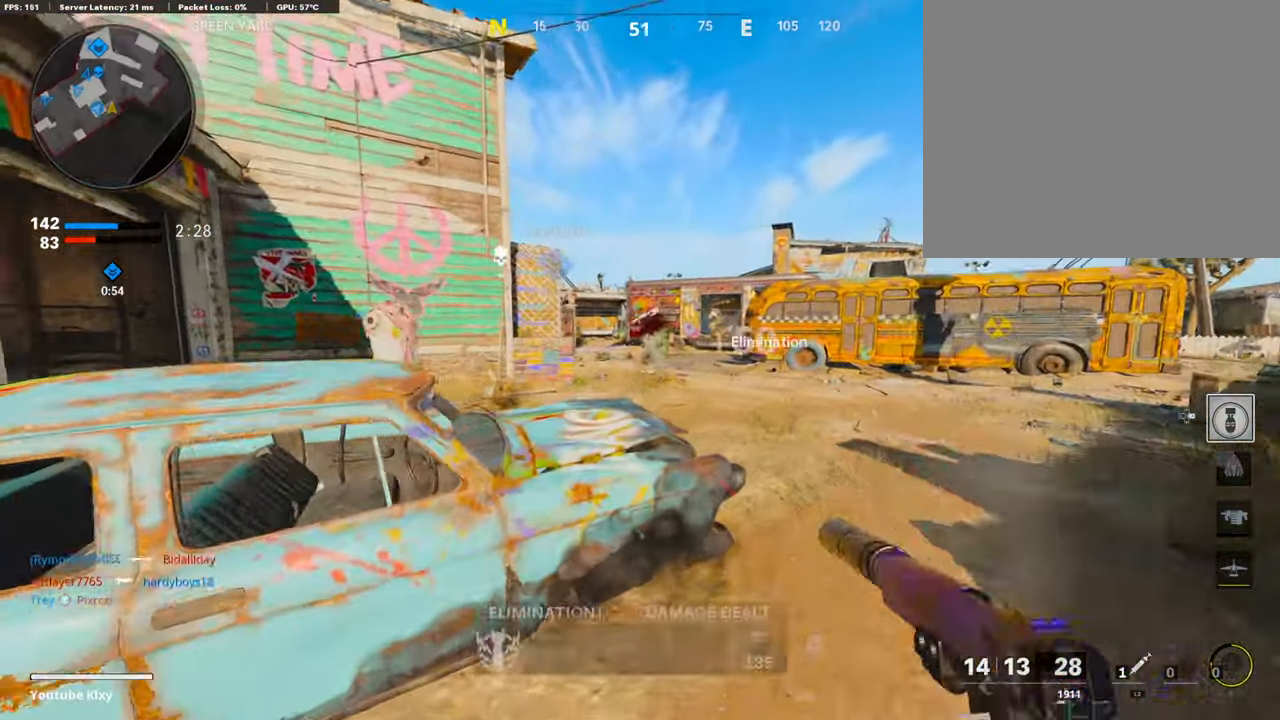
{"buttons": ["SQUARE", "L3"], "left_stick": "up", "right_stick": "center", "events": [[50, "R1", "down"], [118, "L1", "down"], [118, "left_stick", "up-right"], [151, "R1", "up"], [151, "right_stick", "center"], [185, "L1", "up"], [303, "right_stick", "right"], [336, "L3", "down"], [404, "left_stick", "up"], [437, "SQUARE", "down"], [437, "right_stick", "center"]]}
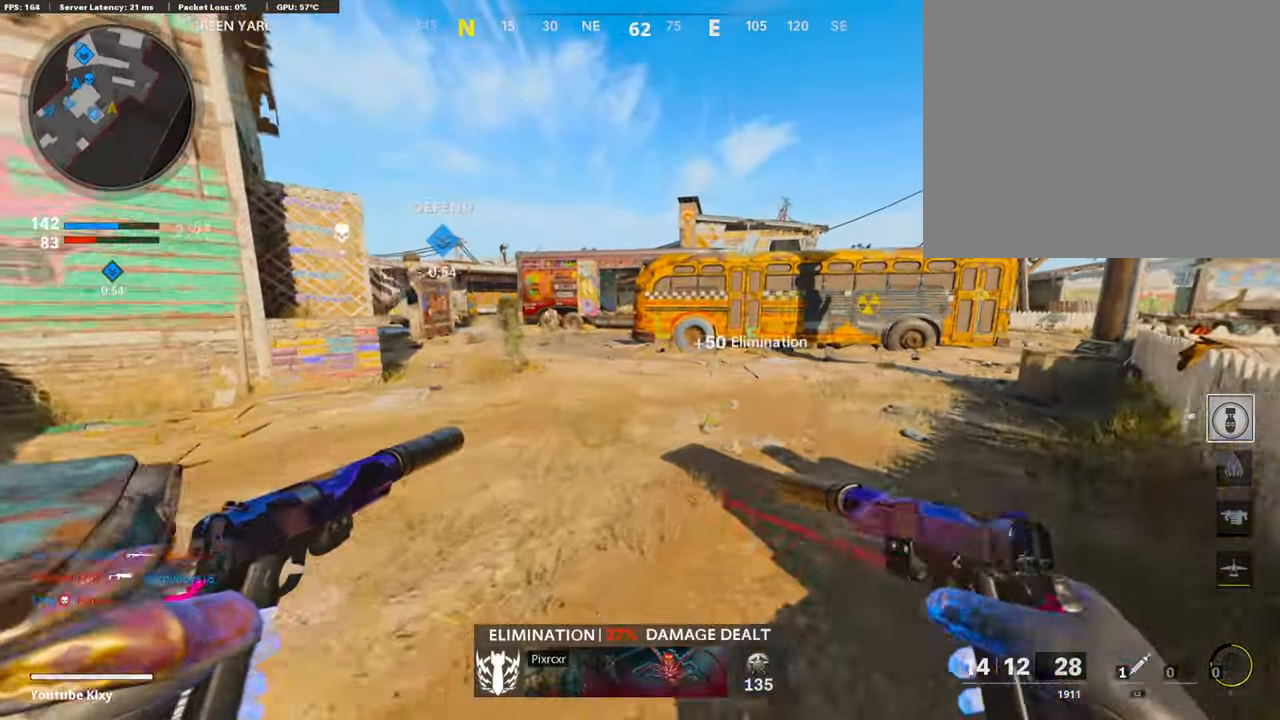
{"buttons": [], "left_stick": "up", "right_stick": "left", "events": [[17, "SQUARE", "up"], [50, "L3", "up"], [454, "right_stick", "left"]]}
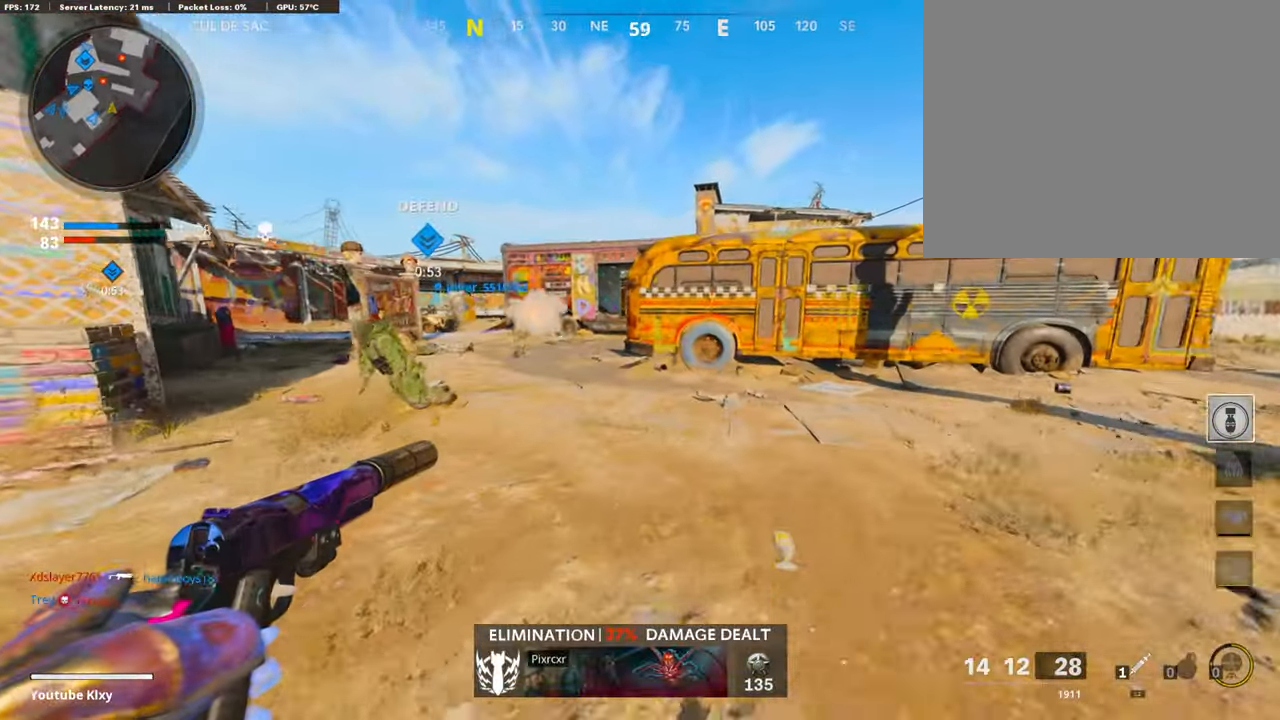
{"buttons": ["L1"], "left_stick": "up", "right_stick": "up-left", "events": [[101, "R3", "down"], [134, "right_stick", "center"], [252, "R3", "up"], [404, "right_stick", "up-left"], [471, "L1", "down"]]}
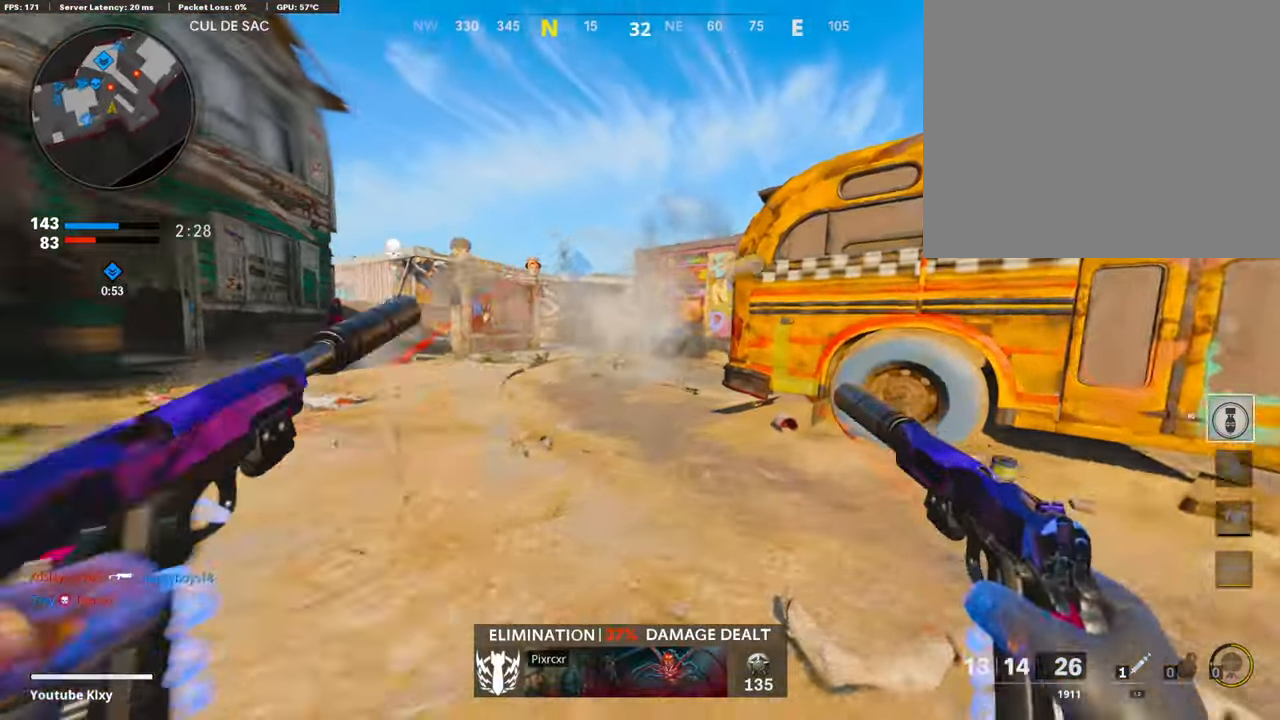
{"buttons": [], "left_stick": "up", "right_stick": "center", "events": [[50, "L1", "up"], [67, "right_stick", "center"], [185, "L1", "down"], [252, "L1", "up"], [353, "L1", "down"], [387, "right_stick", "down"], [438, "L1", "up"], [471, "right_stick", "center"]]}
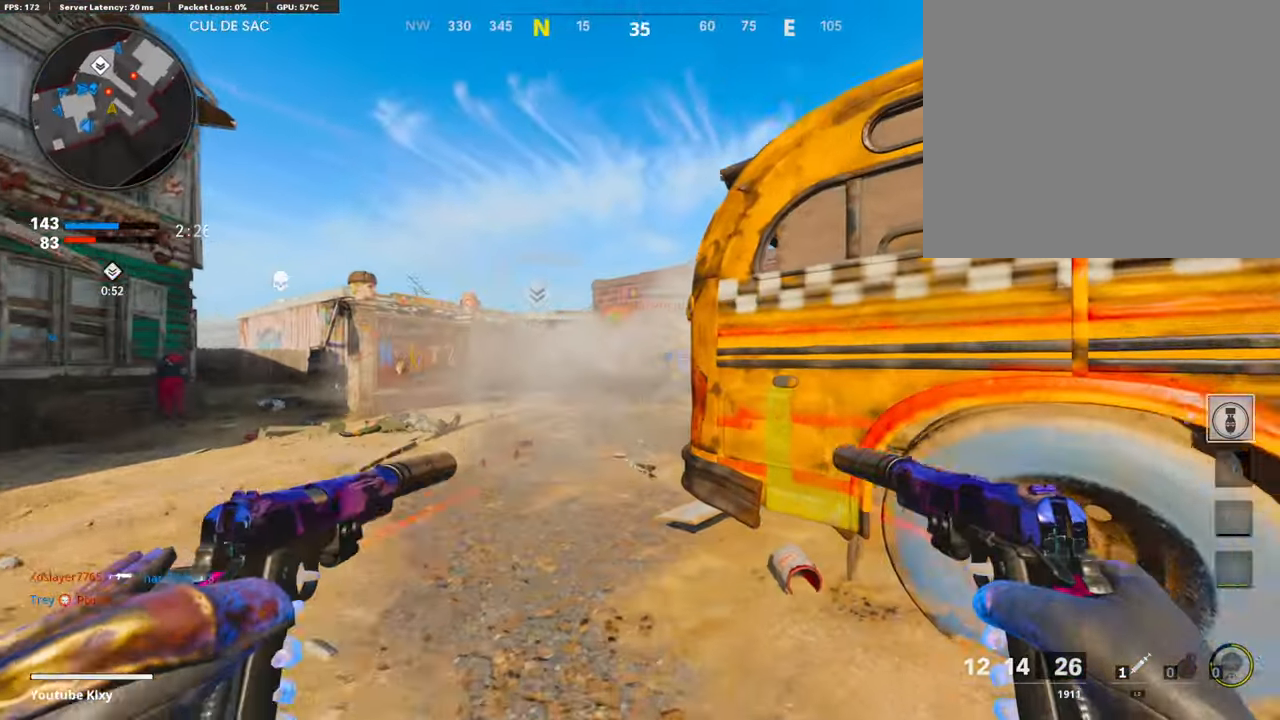
{"buttons": [], "left_stick": "up", "right_stick": "down-right", "events": [[34, "L1", "down"], [185, "L1", "up"], [185, "right_stick", "right"], [236, "right_stick", "center"], [303, "L1", "down"], [387, "L1", "up"], [404, "right_stick", "down-right"]]}
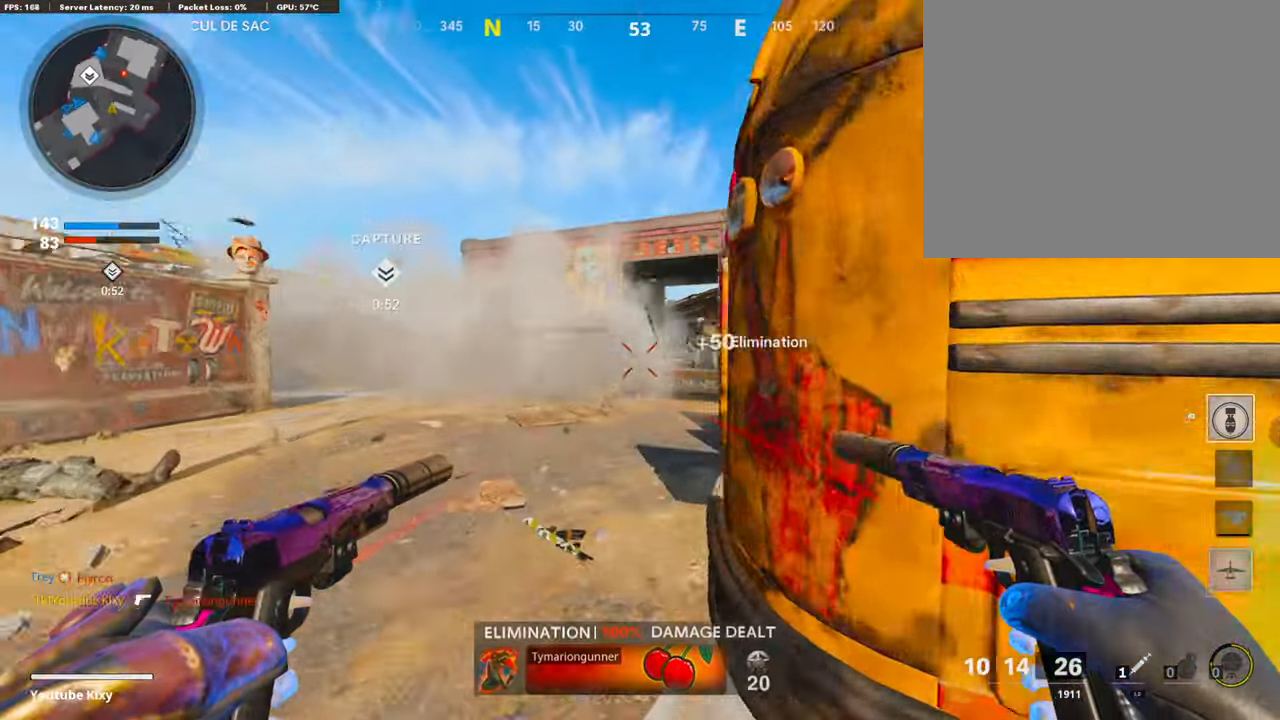
{"buttons": ["L3"], "left_stick": "up-left", "right_stick": "up-left", "events": [[84, "right_stick", "center"], [253, "right_stick", "right"], [303, "L3", "down"], [421, "left_stick", "up-left"], [421, "right_stick", "center"], [489, "right_stick", "up-left"]]}
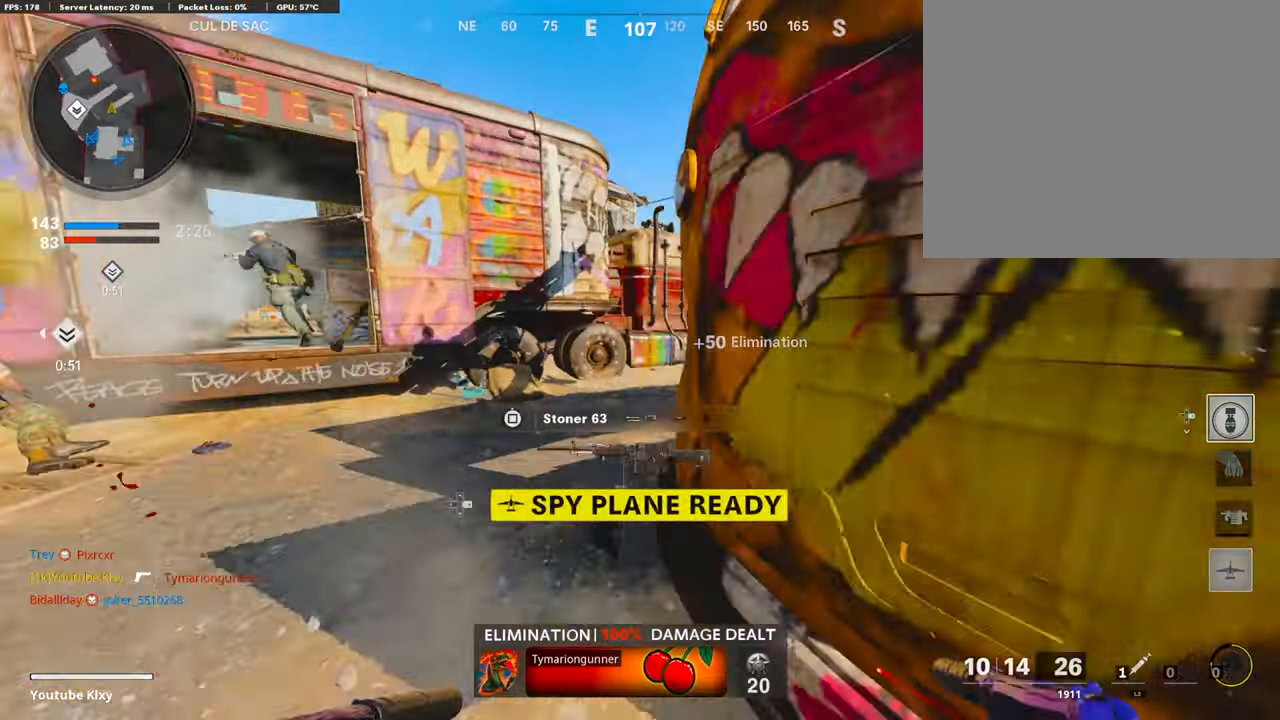
{"buttons": [], "left_stick": "right", "right_stick": "center", "events": [[118, "L3", "up"], [135, "left_stick", "up"], [169, "right_stick", "center"], [287, "left_stick", "right"], [303, "R1", "down"], [354, "L1", "down"], [438, "R1", "up"], [455, "L1", "up"]]}
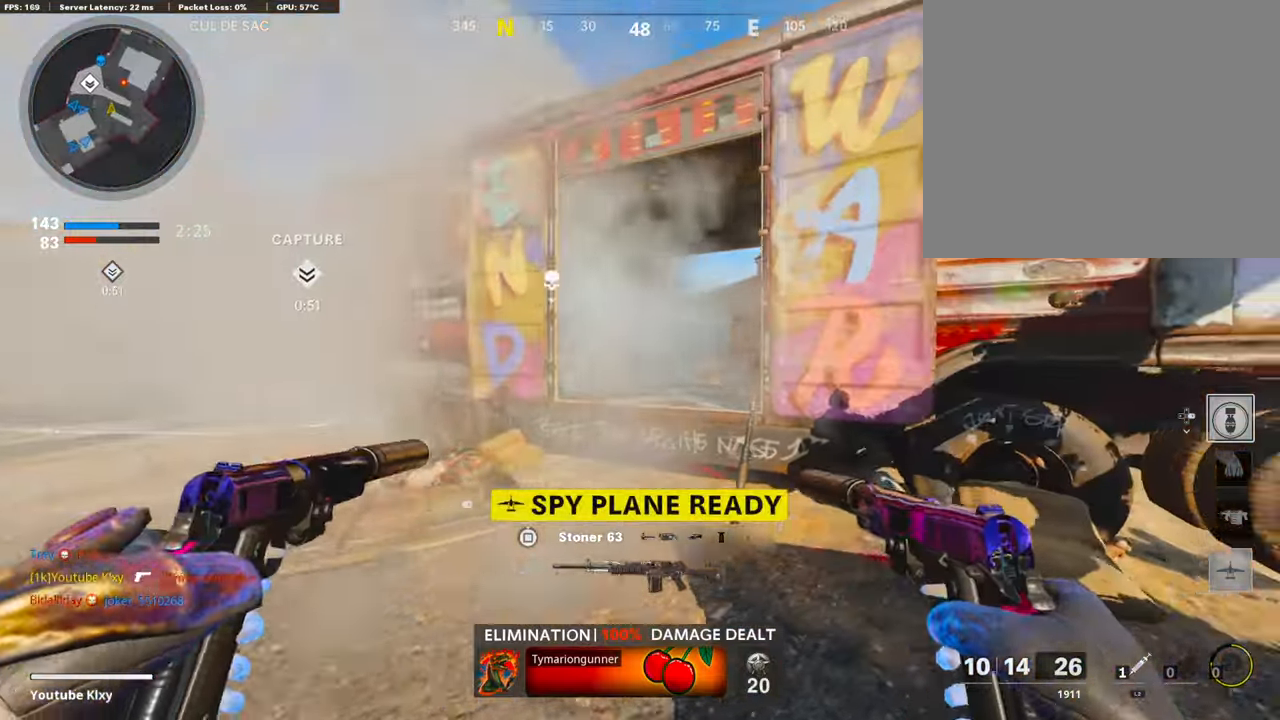
{"buttons": ["L1"], "left_stick": "right", "right_stick": "down-right", "events": [[16, "R1", "down"], [33, "L1", "down"], [33, "right_stick", "left"], [134, "L1", "up"], [151, "R1", "up"], [151, "right_stick", "center"], [218, "L1", "down"], [218, "R1", "down"], [319, "right_stick", "down"], [336, "L1", "up"], [336, "R1", "up"], [404, "L1", "down"], [471, "right_stick", "down-right"]]}
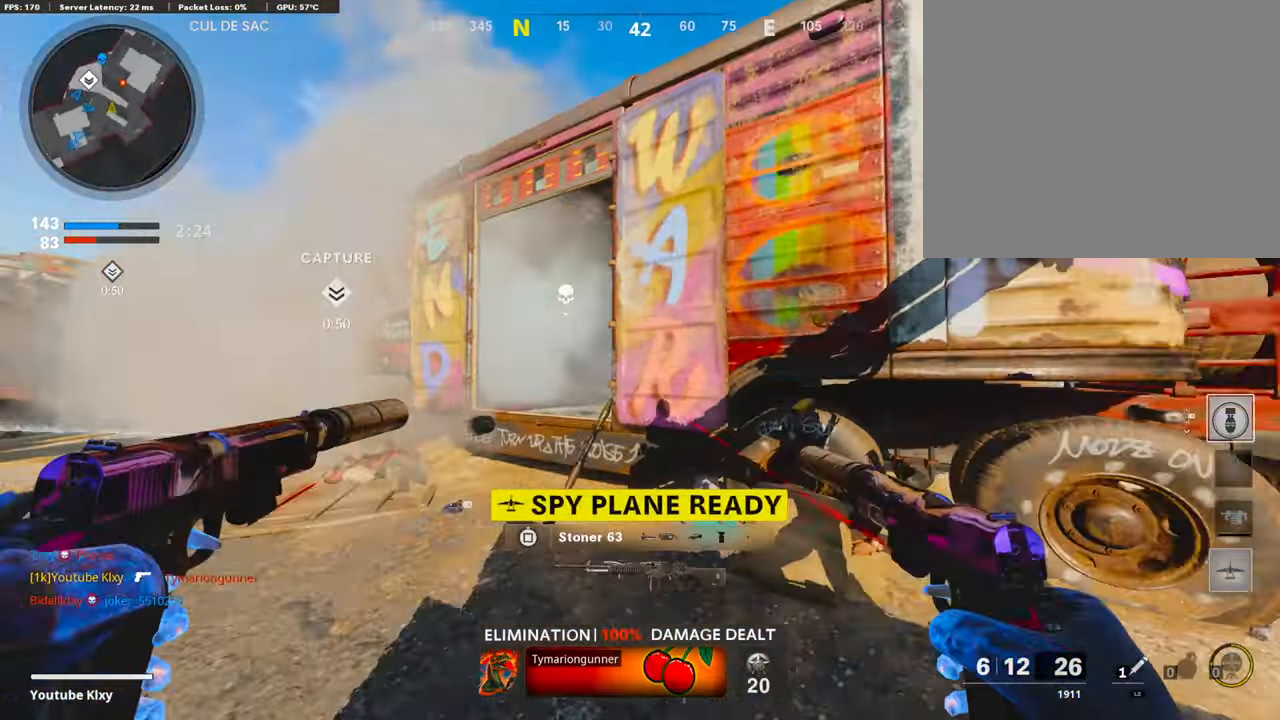
{"buttons": [], "left_stick": "up-right", "right_stick": "left", "events": [[16, "L1", "up"], [101, "left_stick", "up-right"], [168, "SQUARE", "down"], [185, "right_stick", "center"], [235, "L3", "down"], [286, "SQUARE", "up"], [404, "L3", "up"], [488, "right_stick", "left"]]}
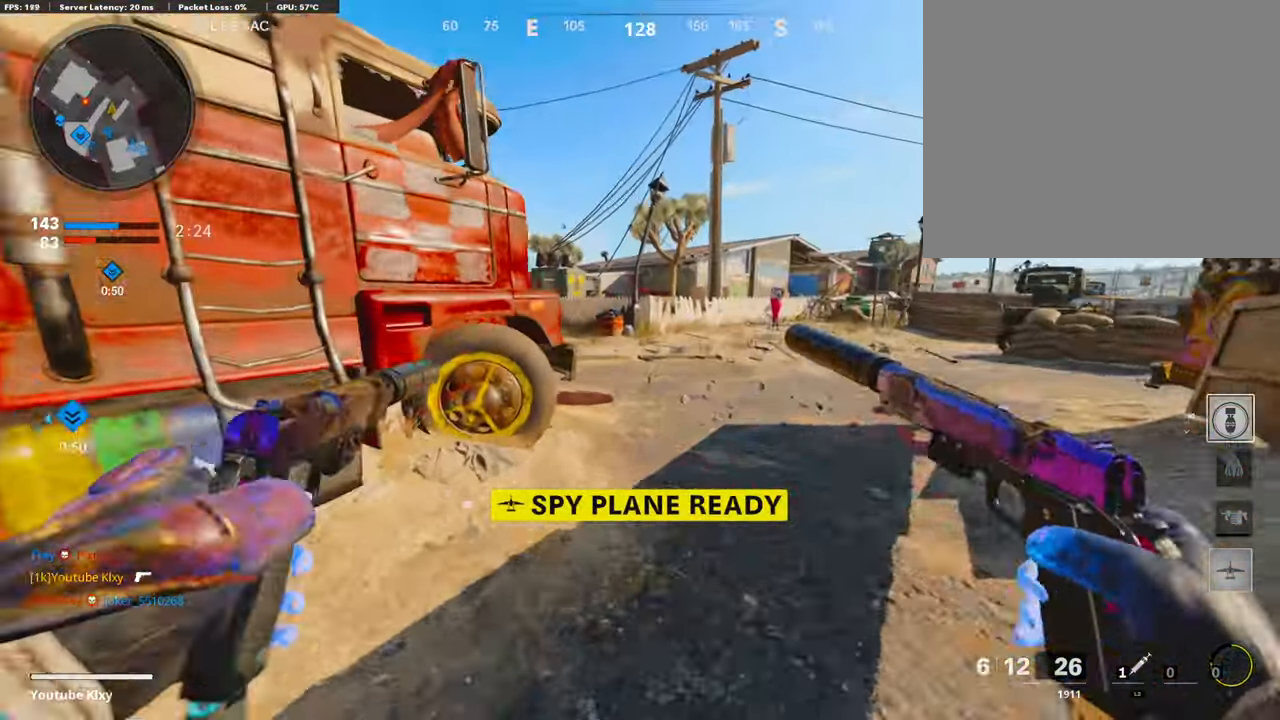
{"buttons": [], "left_stick": "up", "right_stick": "left", "events": [[117, "R3", "down"], [117, "right_stick", "center"], [235, "R3", "up"], [235, "right_stick", "left"], [303, "left_stick", "up"], [320, "L3", "down"], [336, "R3", "down"], [421, "L3", "up"], [421, "R3", "up"]]}
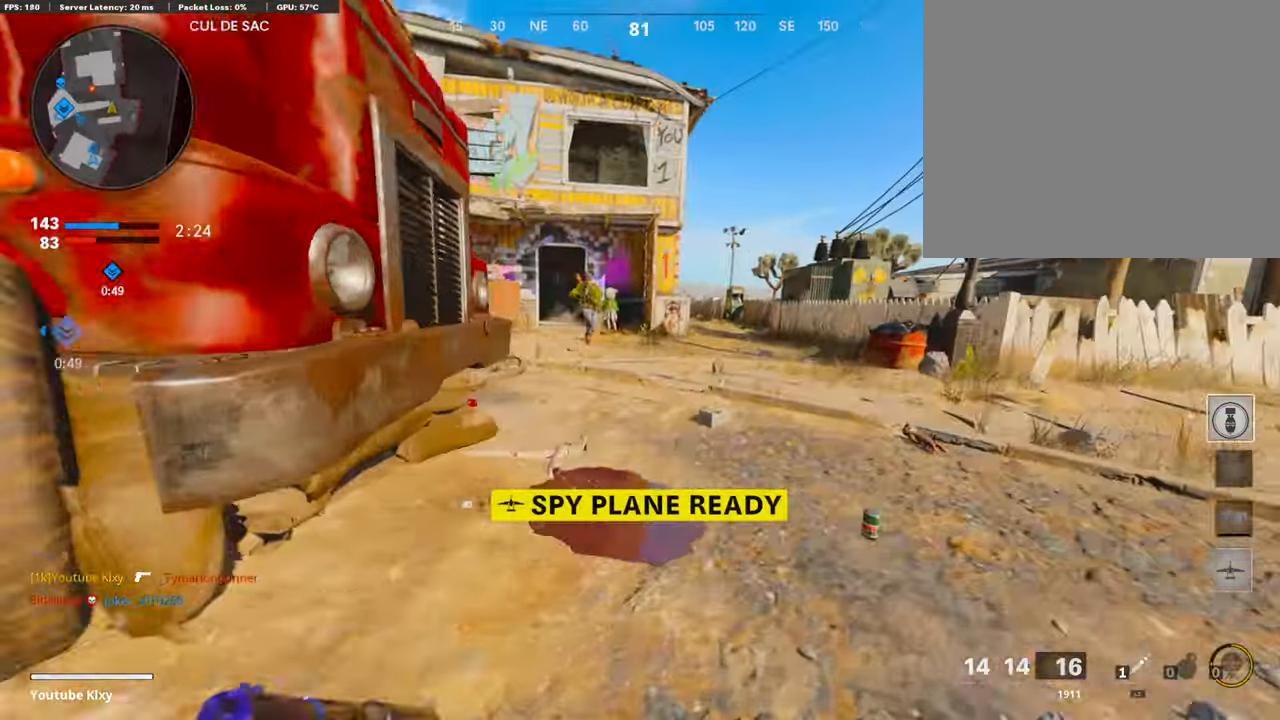
{"buttons": ["R1"], "left_stick": "down-left", "right_stick": "right", "events": [[168, "right_stick", "up-left"], [236, "left_stick", "down-left"], [320, "R1", "down"], [337, "right_stick", "center"], [370, "L1", "down"], [438, "R1", "up"], [488, "L1", "up"], [488, "right_stick", "right"], [505, "R1", "down"]]}
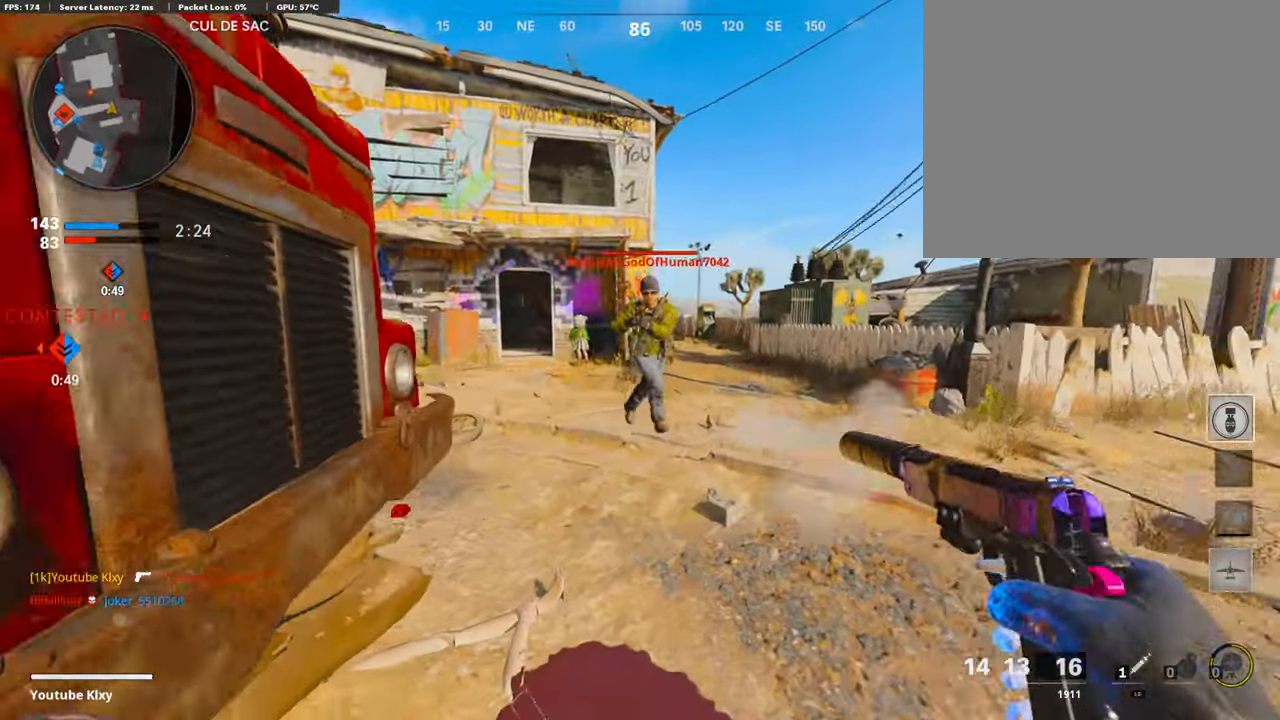
{"buttons": [], "left_stick": "left", "right_stick": "down", "events": [[50, "L1", "down"], [84, "R1", "up"], [118, "L1", "up"], [202, "L1", "down"], [236, "R1", "down"], [236, "right_stick", "center"], [269, "R1", "up"], [337, "L1", "up"], [337, "right_stick", "left"], [387, "L1", "down"], [387, "R1", "down"], [421, "left_stick", "left"], [454, "L1", "up"], [454, "right_stick", "down-left"], [471, "R1", "up"], [505, "right_stick", "down"]]}
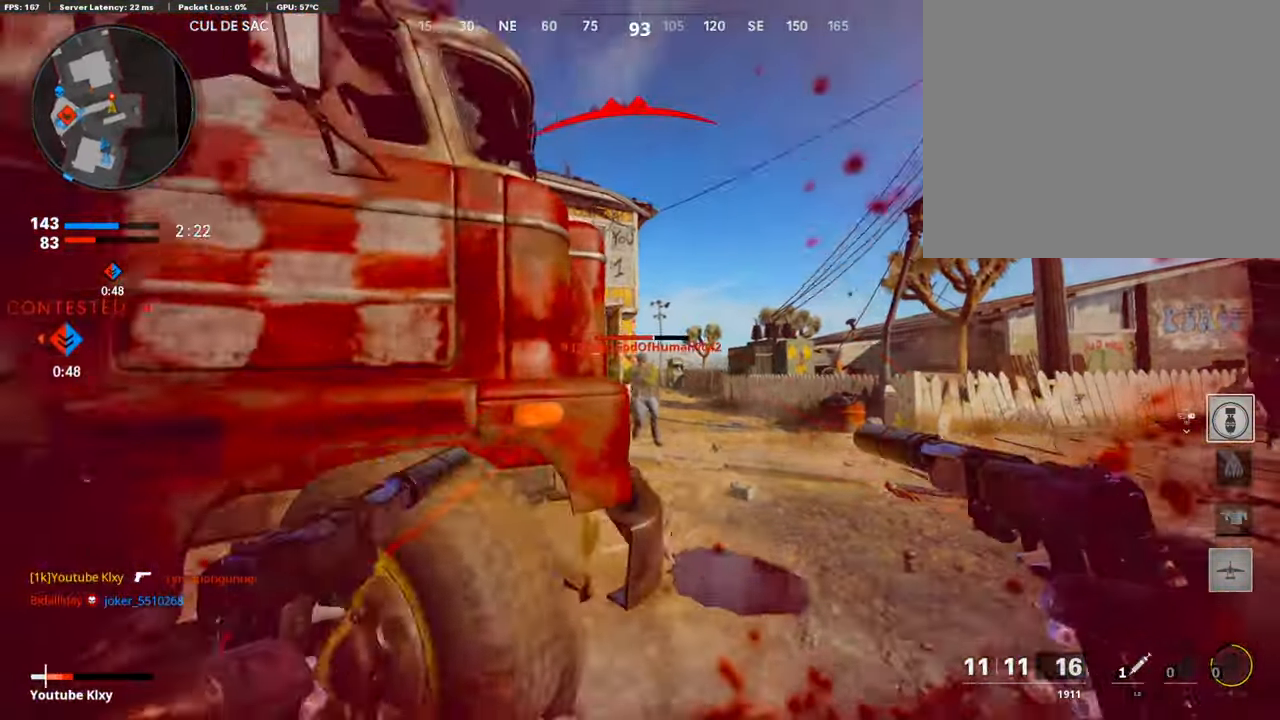
{"buttons": [], "left_stick": "down-left", "right_stick": "right", "events": [[17, "L1", "down"], [50, "R1", "down"], [101, "L1", "up"], [101, "left_stick", "up-left"], [118, "R1", "up"], [151, "right_stick", "center"], [185, "L3", "down"], [269, "SQUARE", "down"], [337, "L3", "up"], [353, "SQUARE", "up"], [421, "left_stick", "down-left"], [471, "right_stick", "right"]]}
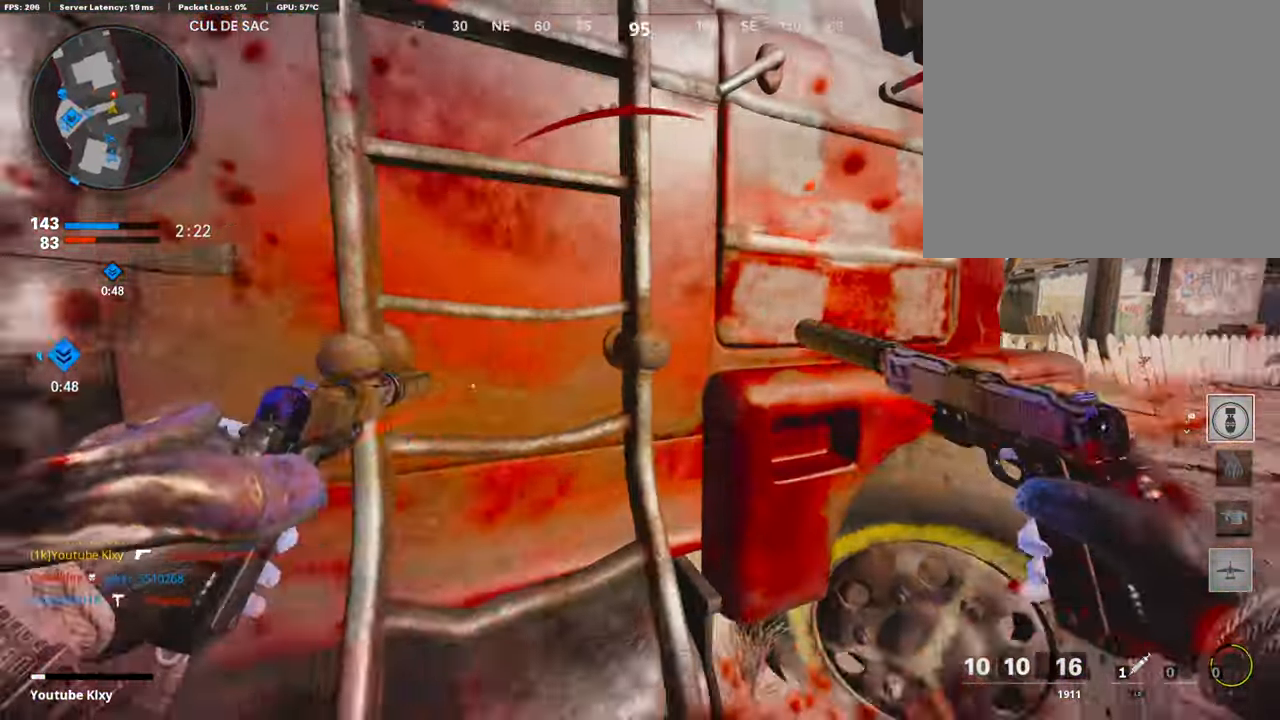
{"buttons": ["R3"], "left_stick": "up", "right_stick": "center", "events": [[50, "left_stick", "down-right"], [101, "R3", "down"], [135, "right_stick", "center"], [337, "left_stick", "up"]]}
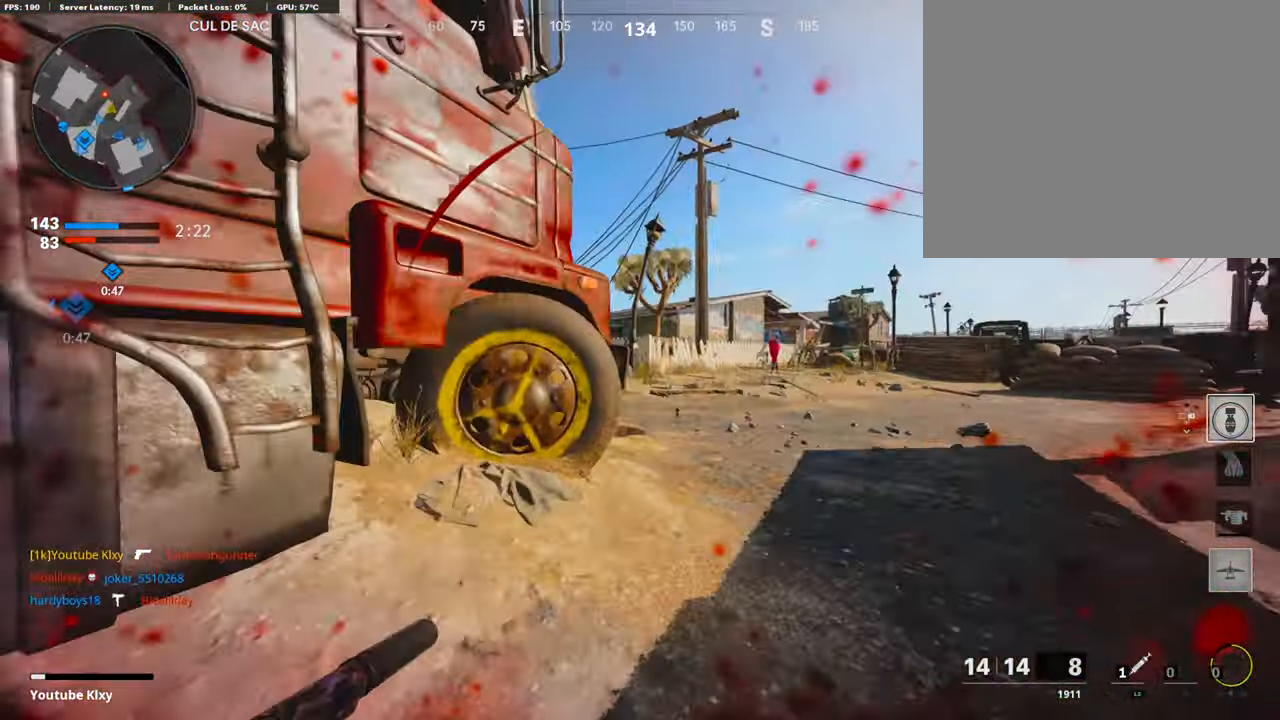
{"buttons": [], "left_stick": "center", "right_stick": "center", "events": [[68, "left_stick", "center"], [135, "R3", "up"]]}